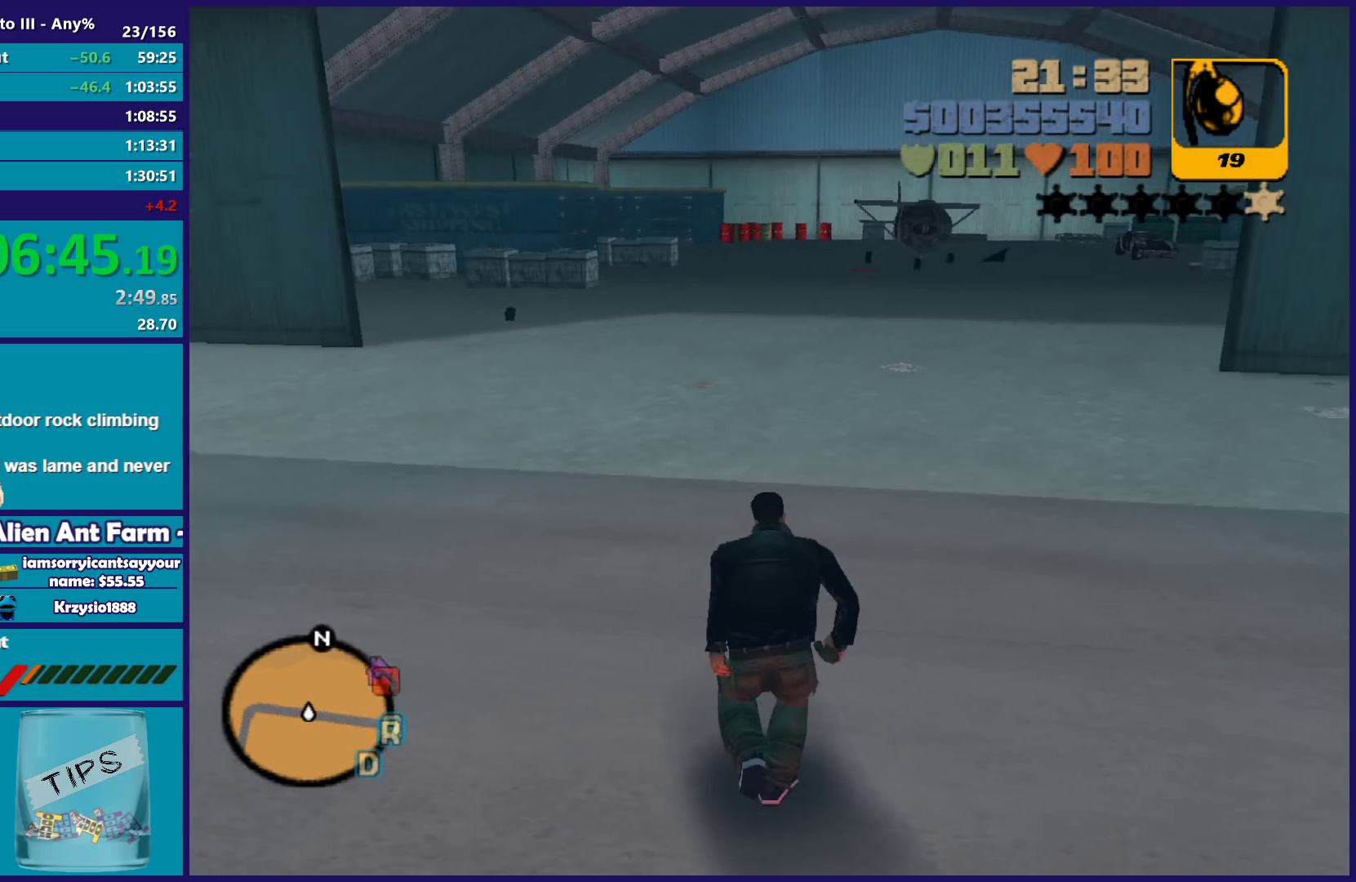
Gameplay with a controller (Xbox layout); each line is a JSON object with the inputs held at the frame after it. "button_events" lists button changes between this image and that frame as [ms after this image, input, new state], when the widget could be followed in between (sticks are given only as held states).
{"buttons": ["A"], "left_stick": "up", "right_stick": "center", "button_events": [[433, "A", "down"]]}
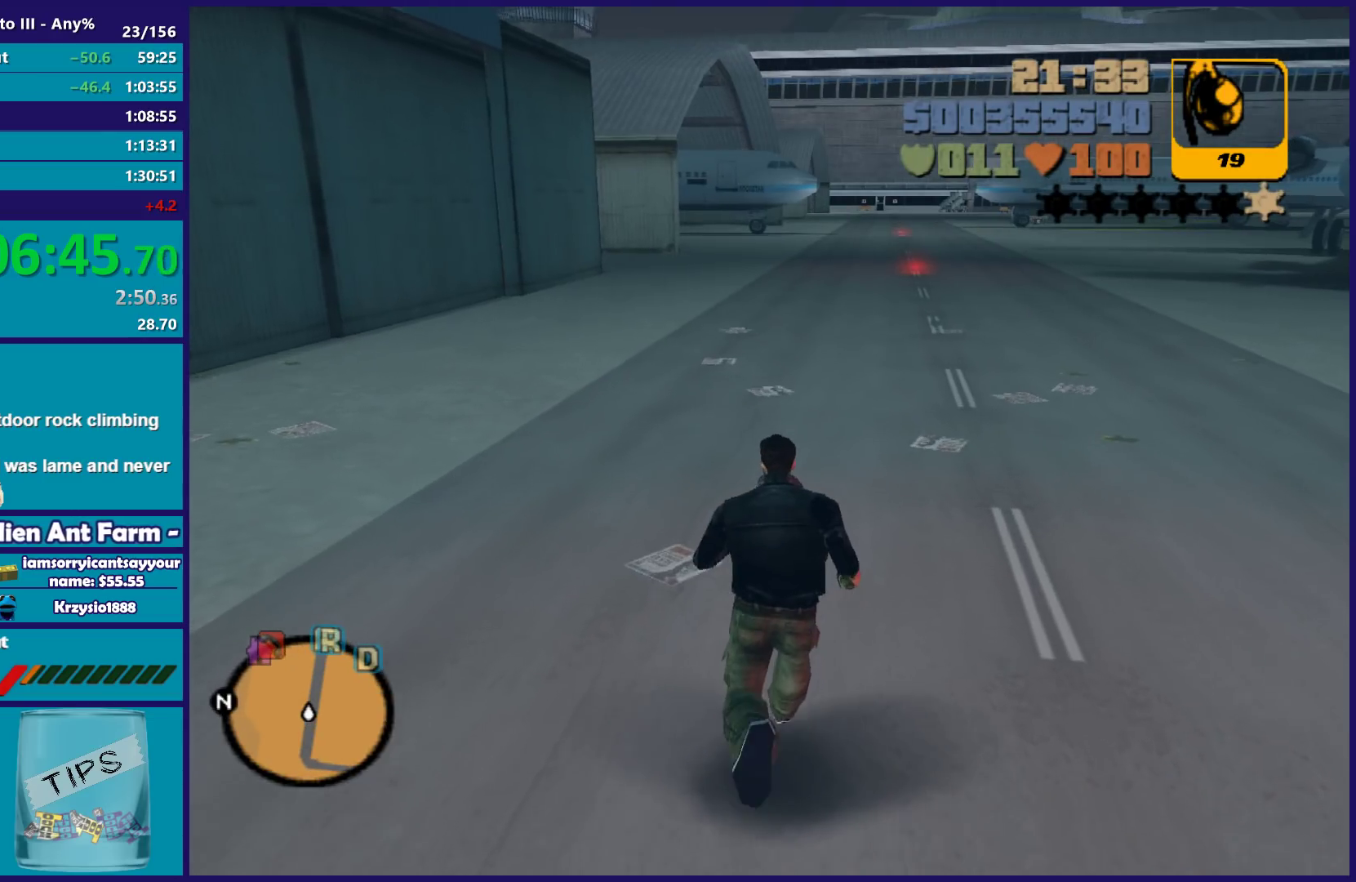
{"buttons": [], "left_stick": "up", "right_stick": "center", "button_events": [[50, "A", "up"], [133, "A", "down"], [233, "A", "up"], [300, "A", "down"], [433, "A", "up"]]}
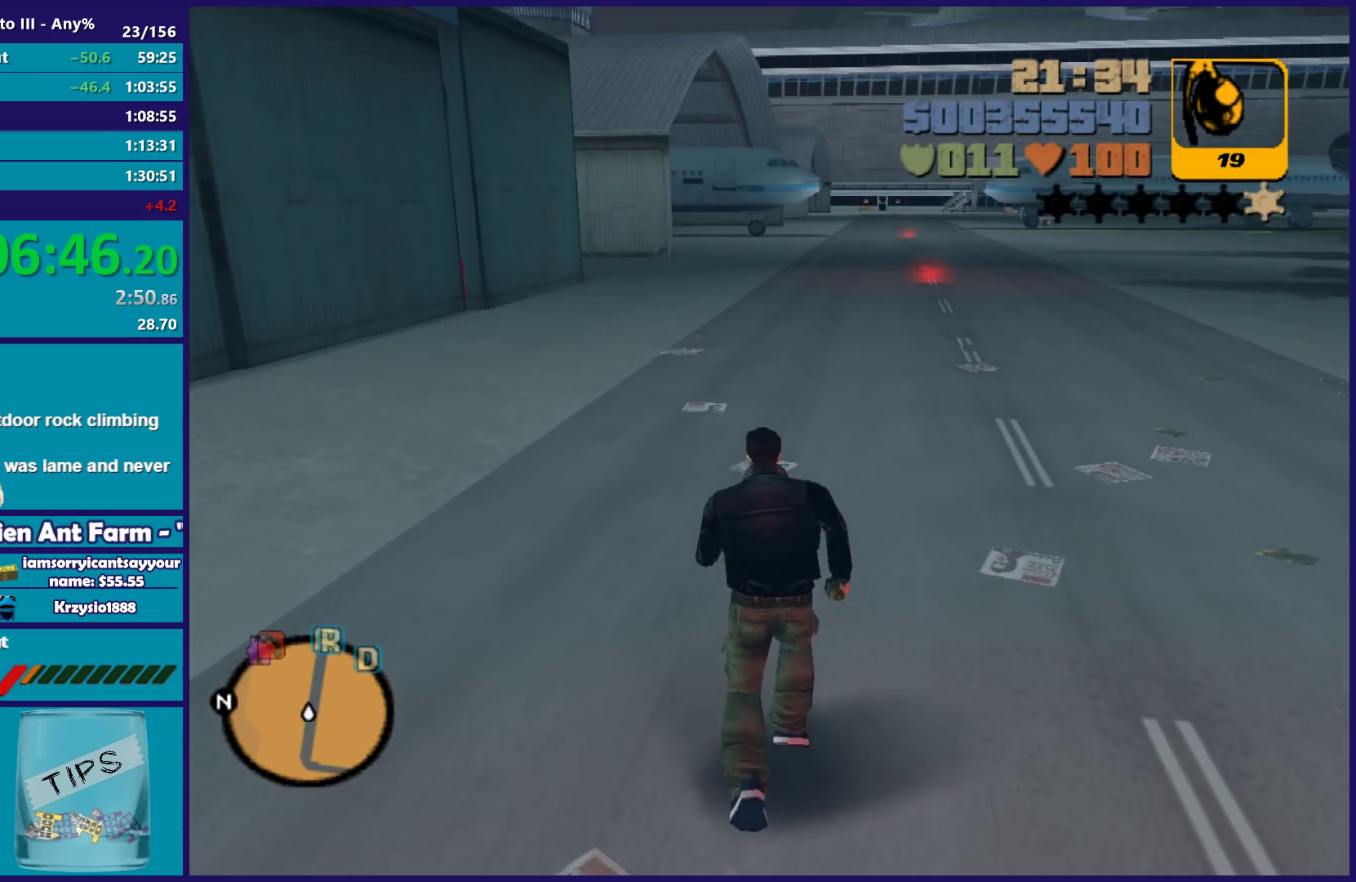
{"buttons": [], "left_stick": "left", "right_stick": "left", "button_events": [[17, "A", "down"], [100, "A", "up"]]}
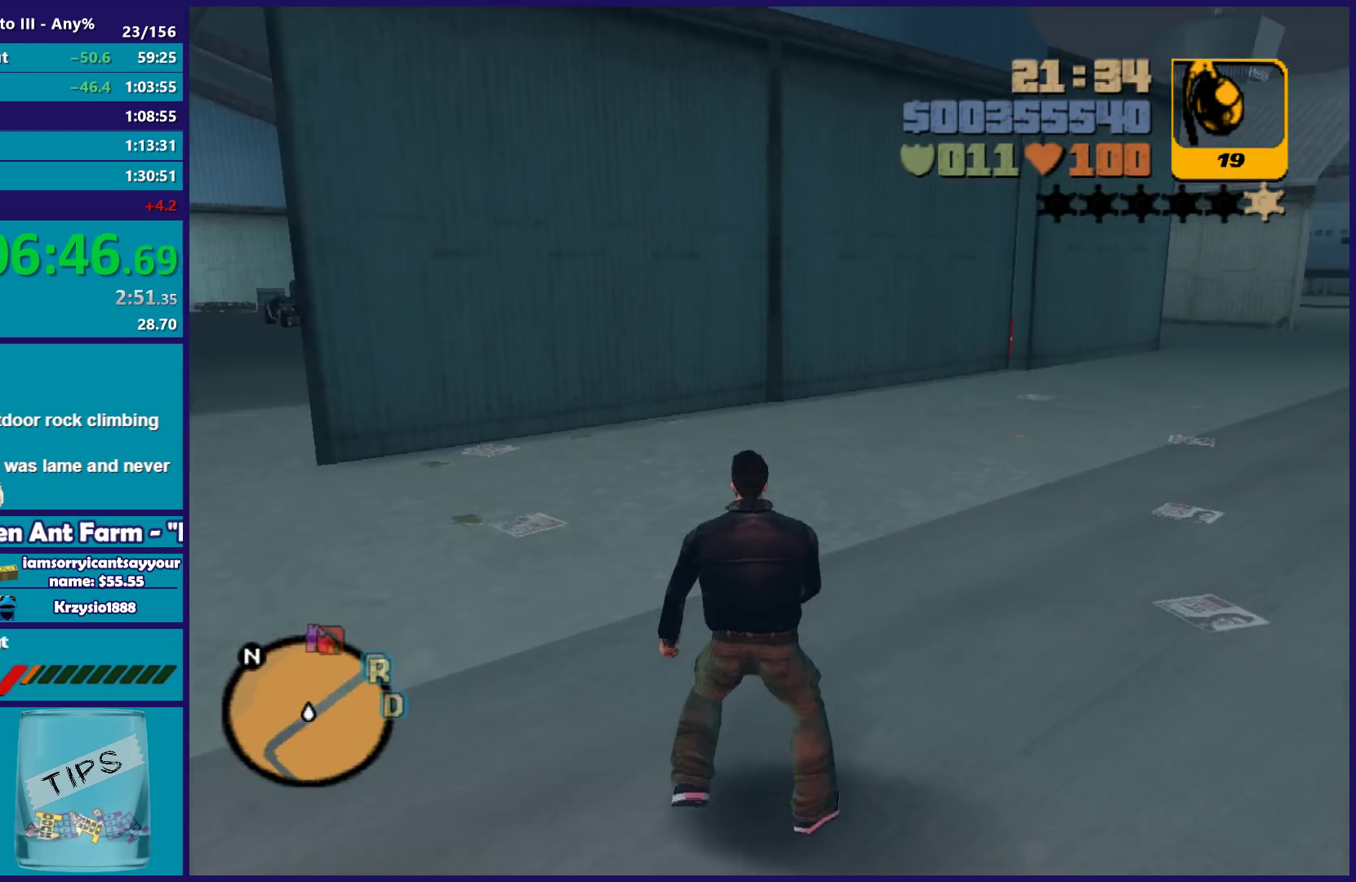
{"buttons": ["A"], "left_stick": "up-left", "right_stick": "center", "button_events": [[383, "A", "down"]]}
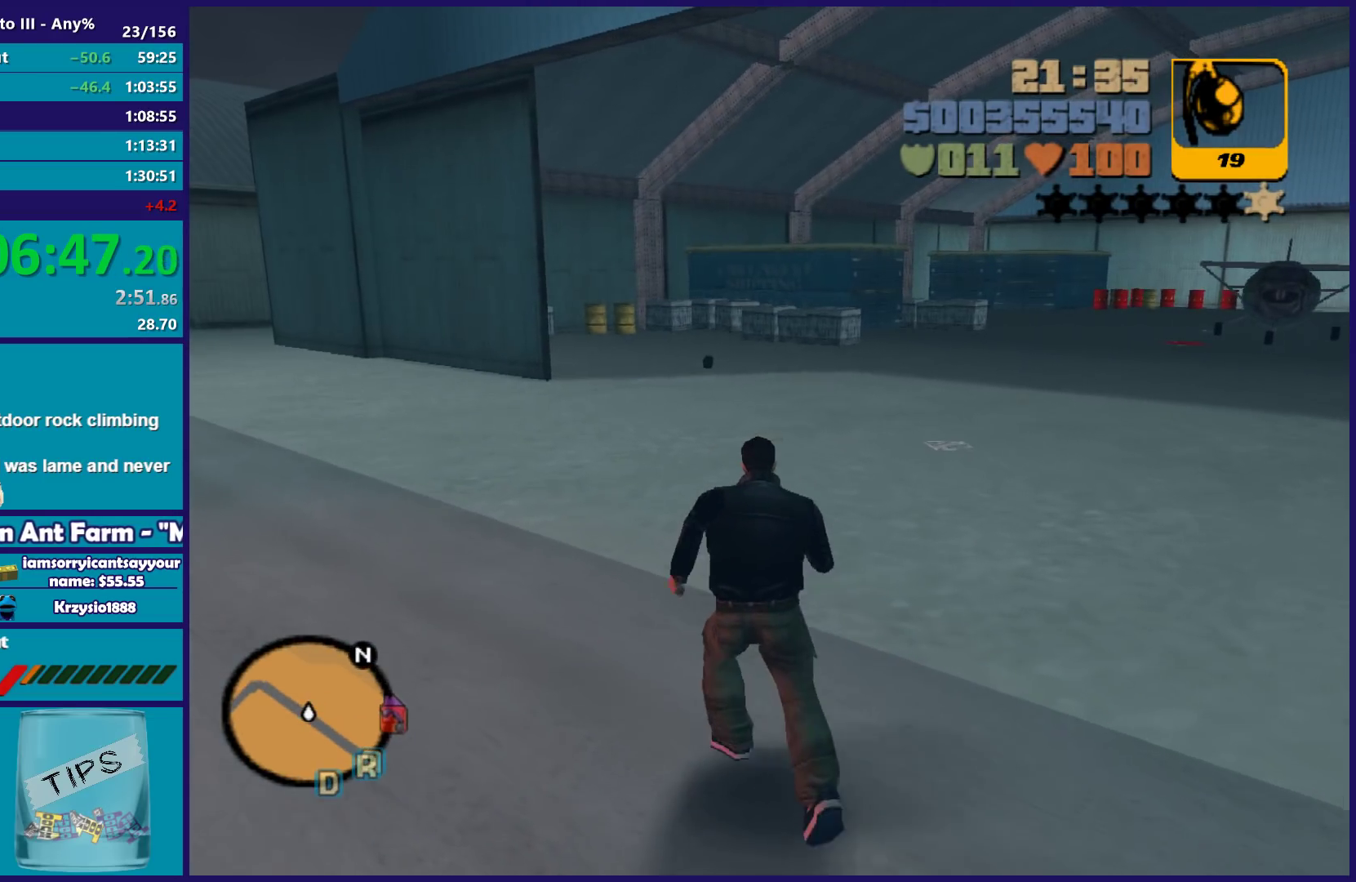
{"buttons": [], "left_stick": "up-left", "right_stick": "left", "button_events": [[17, "A", "up"], [100, "A", "down"], [200, "A", "up"]]}
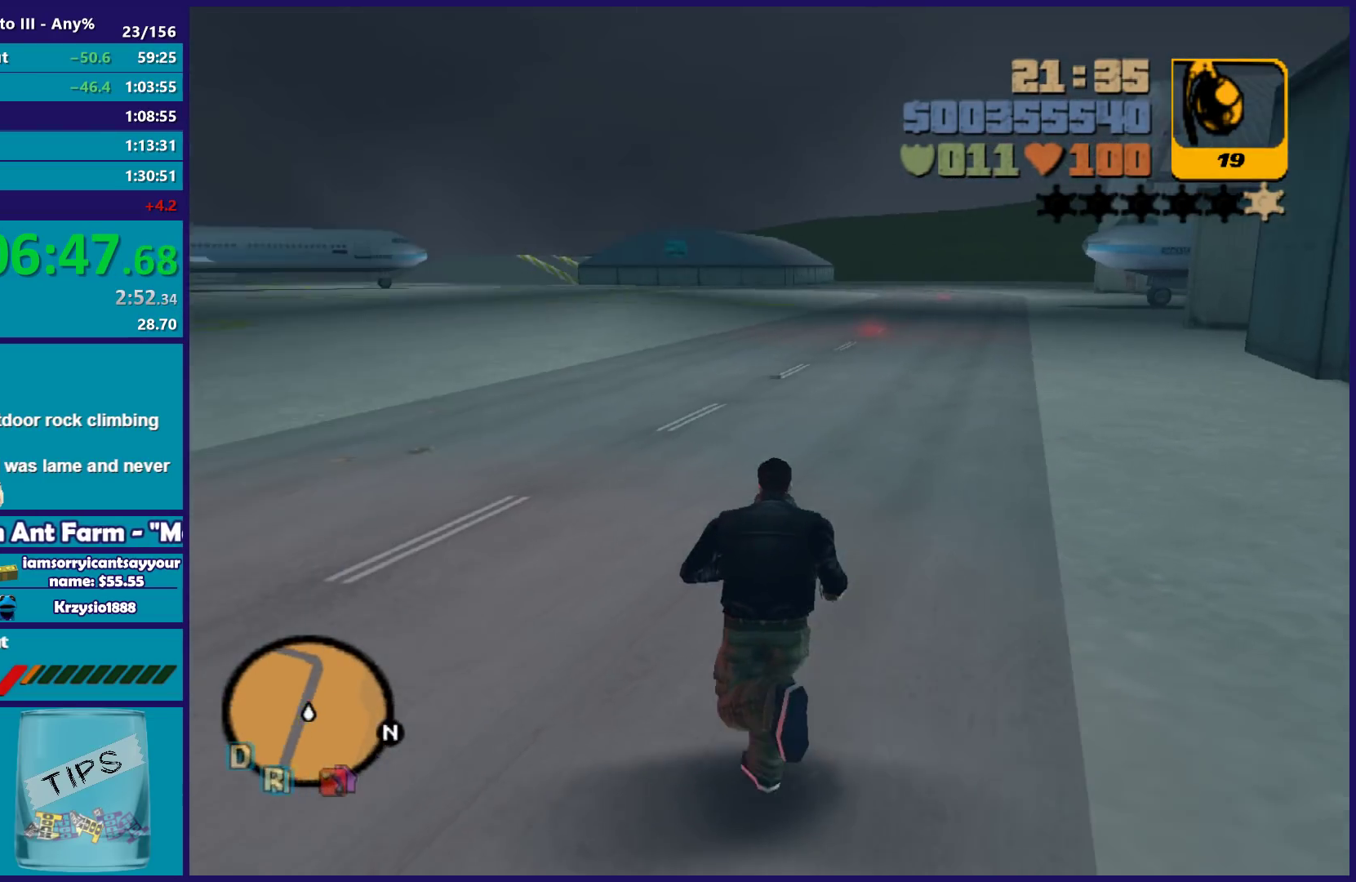
{"buttons": ["A"], "left_stick": "up", "right_stick": "center", "button_events": [[283, "A", "down"], [383, "A", "up"], [450, "A", "down"]]}
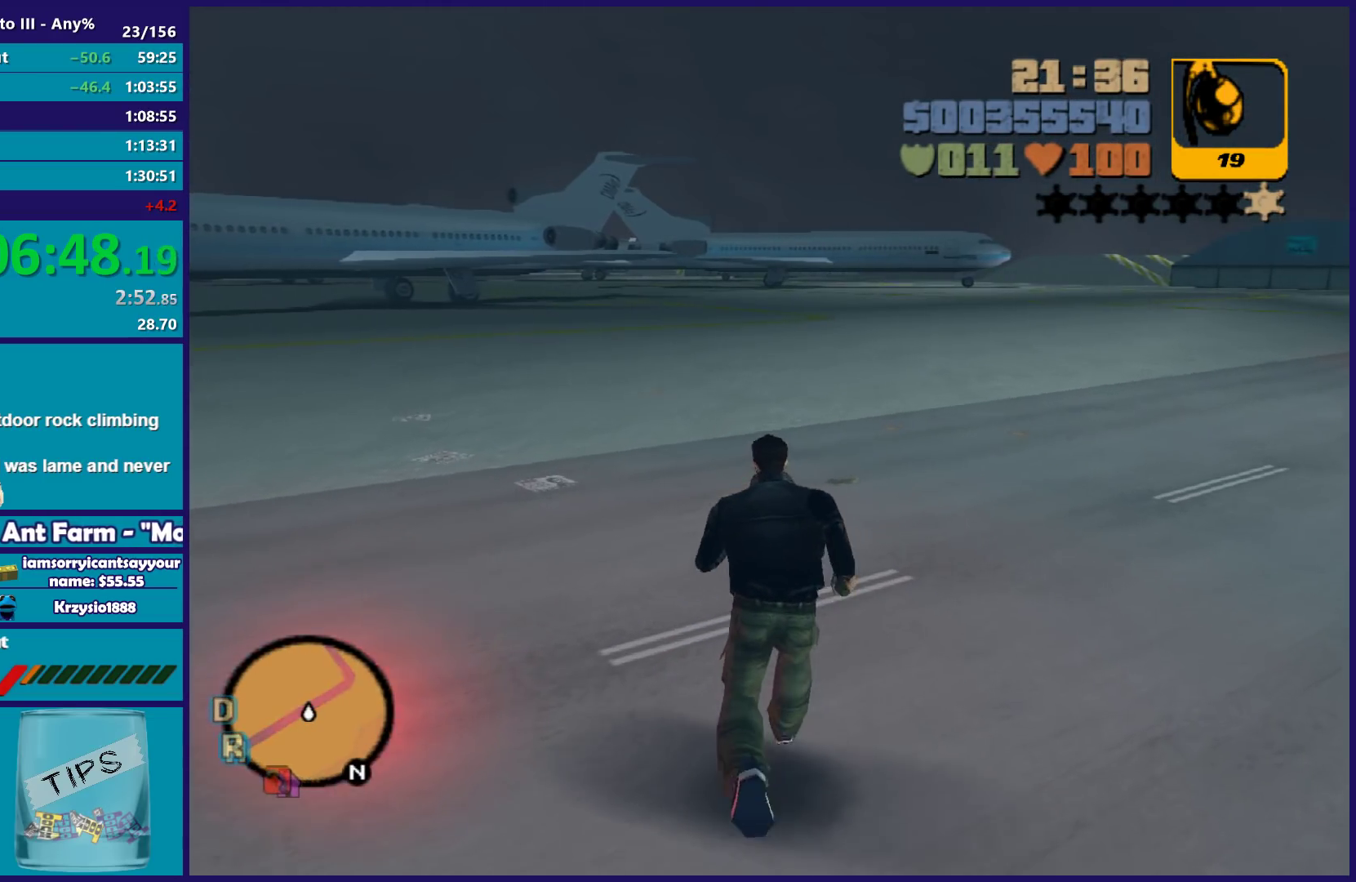
{"buttons": [], "left_stick": "up", "right_stick": "center", "button_events": [[67, "A", "up"], [133, "A", "down"], [267, "A", "up"], [350, "A", "down"], [450, "A", "up"]]}
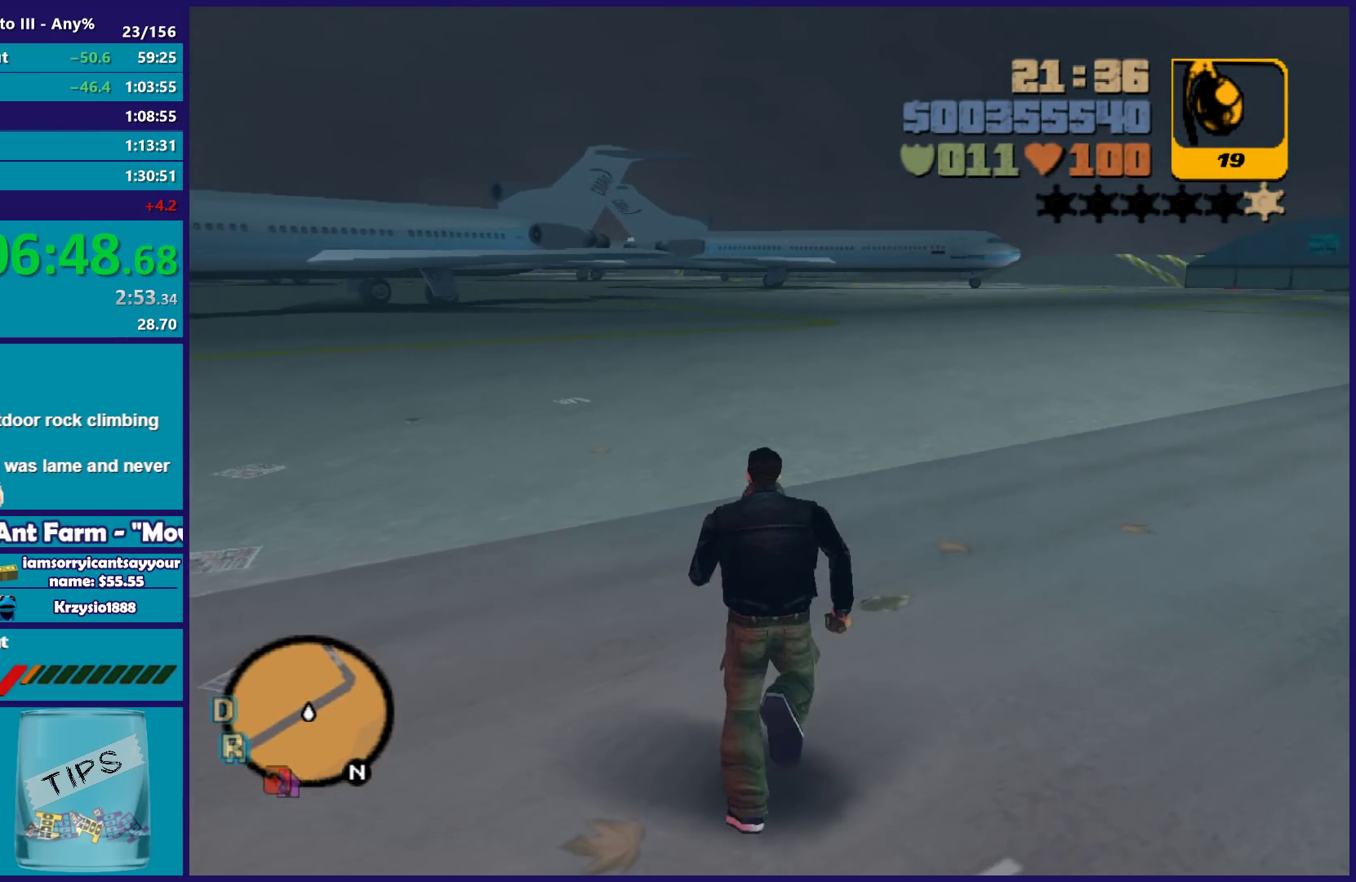
{"buttons": [], "left_stick": "up-left", "right_stick": "center", "button_events": [[33, "A", "down"], [133, "A", "up"], [233, "A", "down"], [333, "A", "up"], [400, "A", "down"], [500, "A", "up"]]}
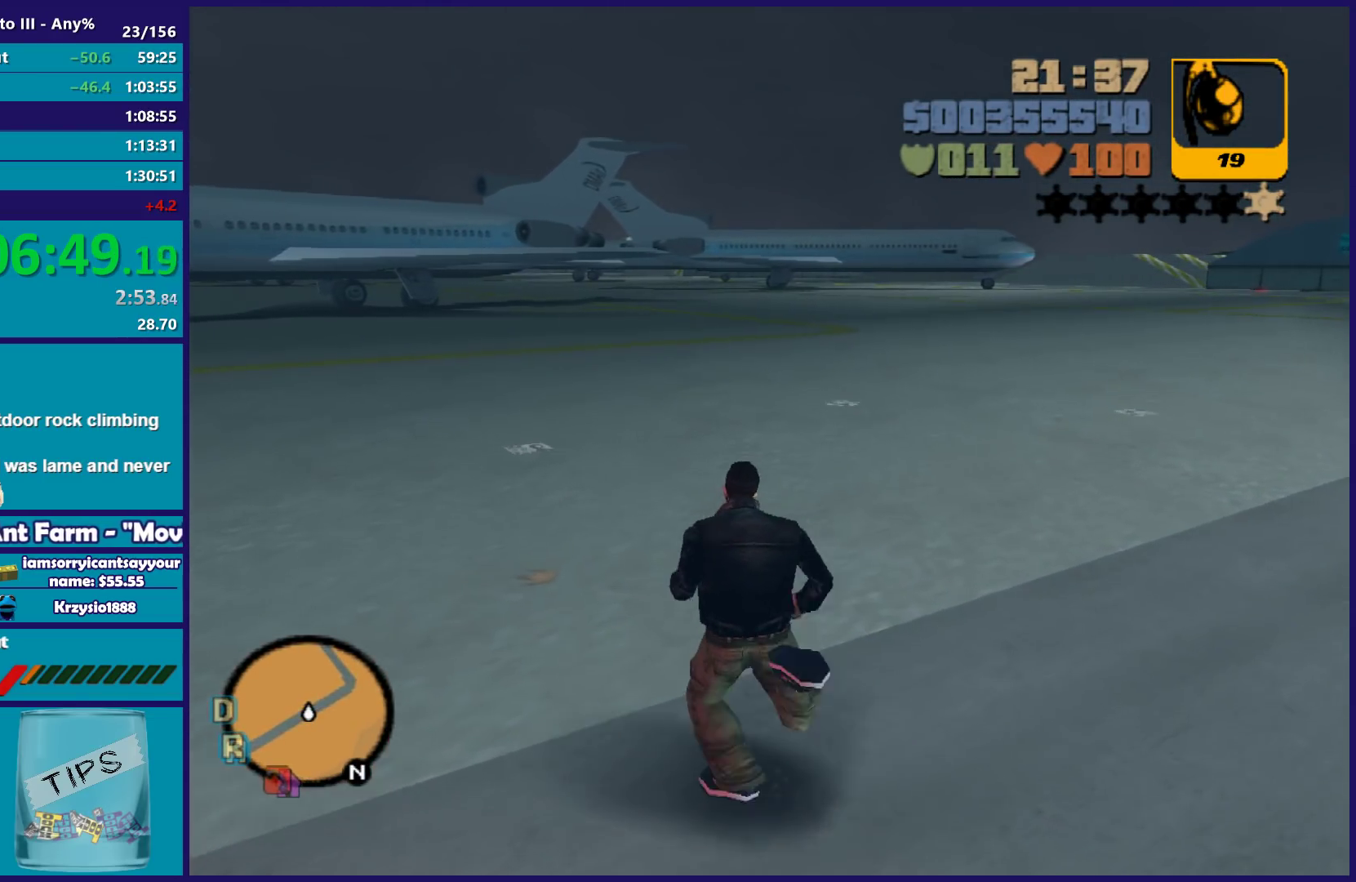
{"buttons": ["A"], "left_stick": "up", "right_stick": "center"}
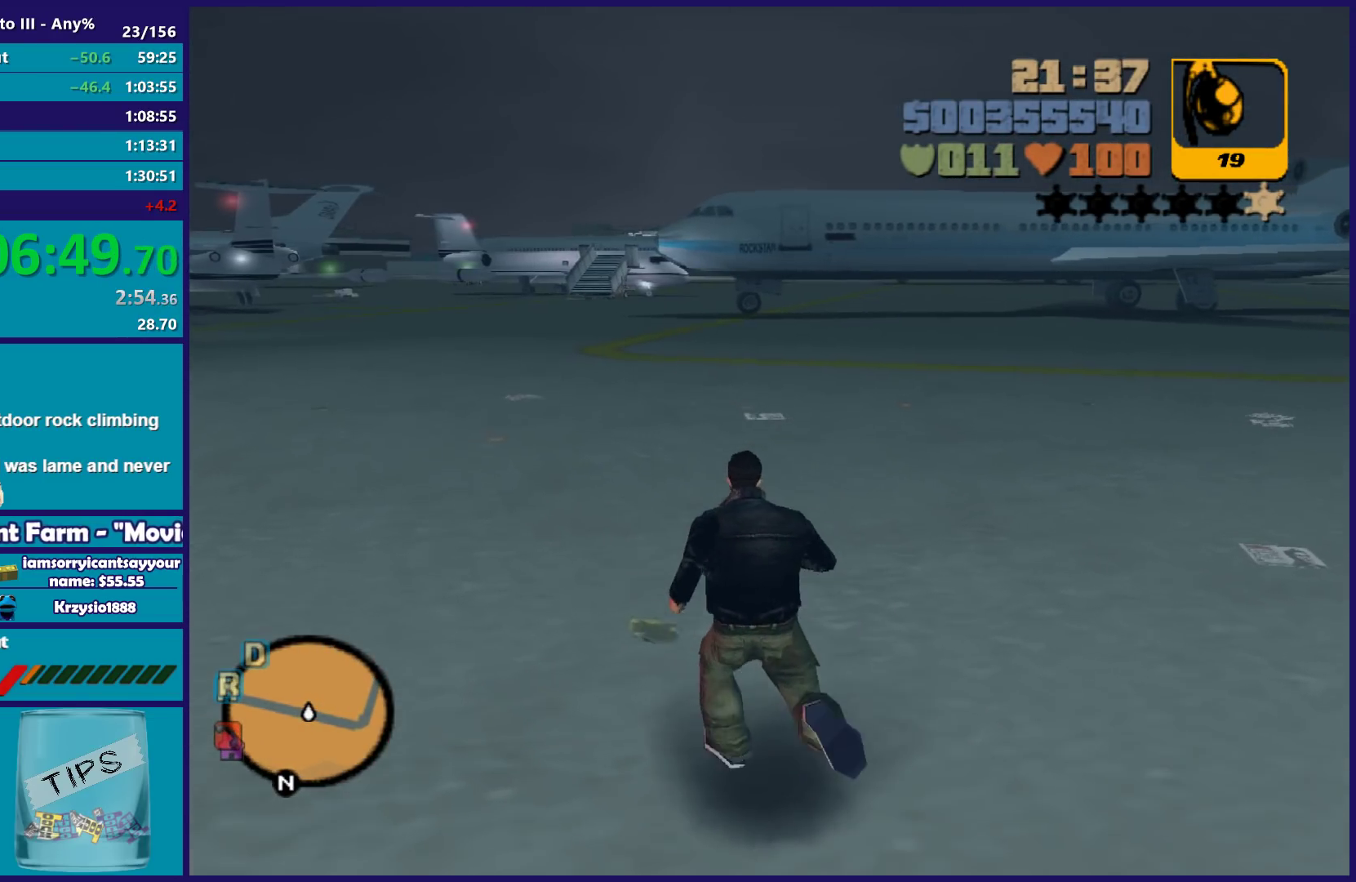
{"buttons": [], "left_stick": "up-left", "right_stick": "center"}
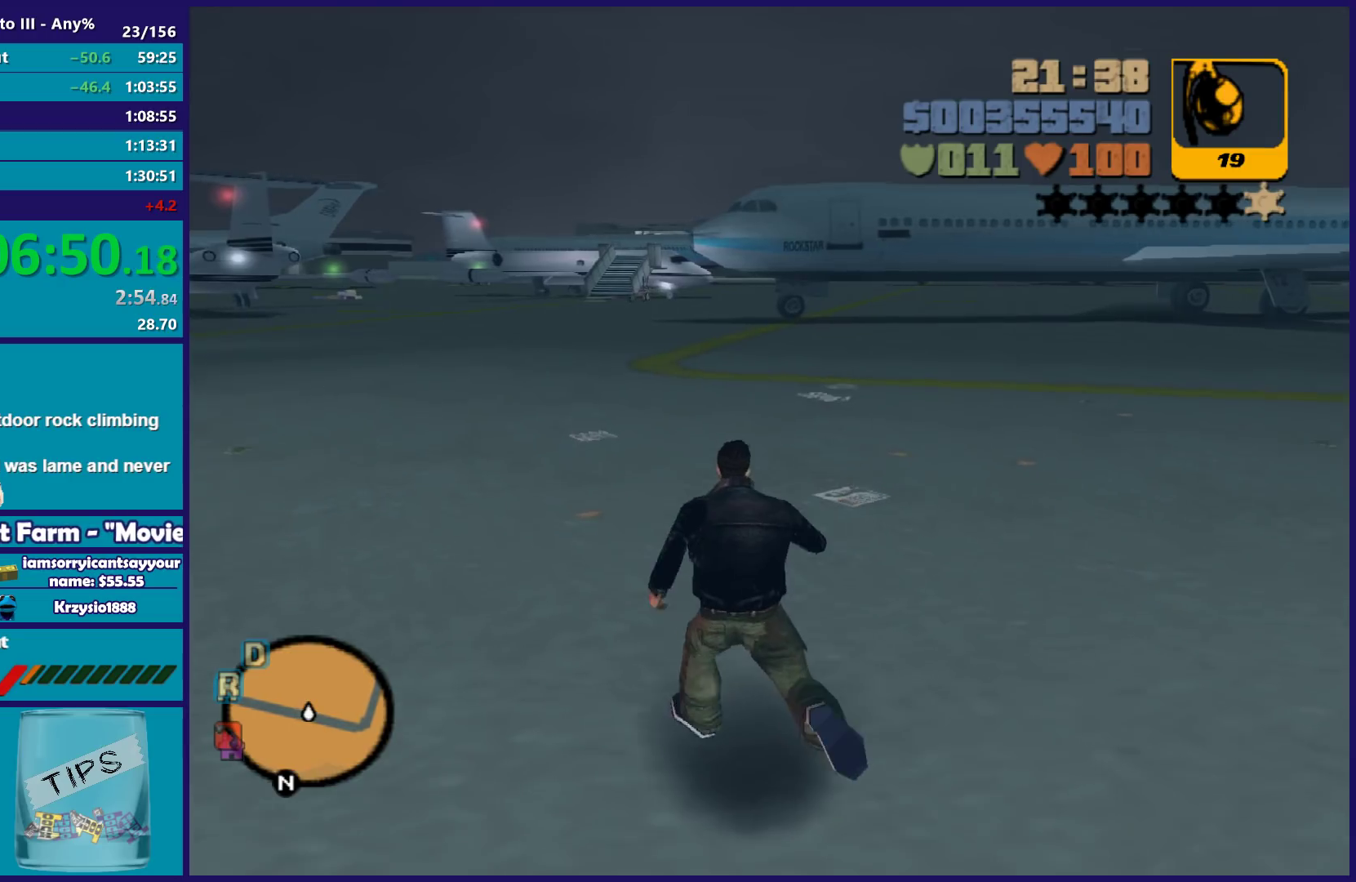
{"buttons": ["A"], "left_stick": "up-left", "right_stick": "center", "button_events": [[17, "A", "down"], [133, "A", "up"], [250, "A", "down"], [367, "A", "up"], [450, "A", "down"]]}
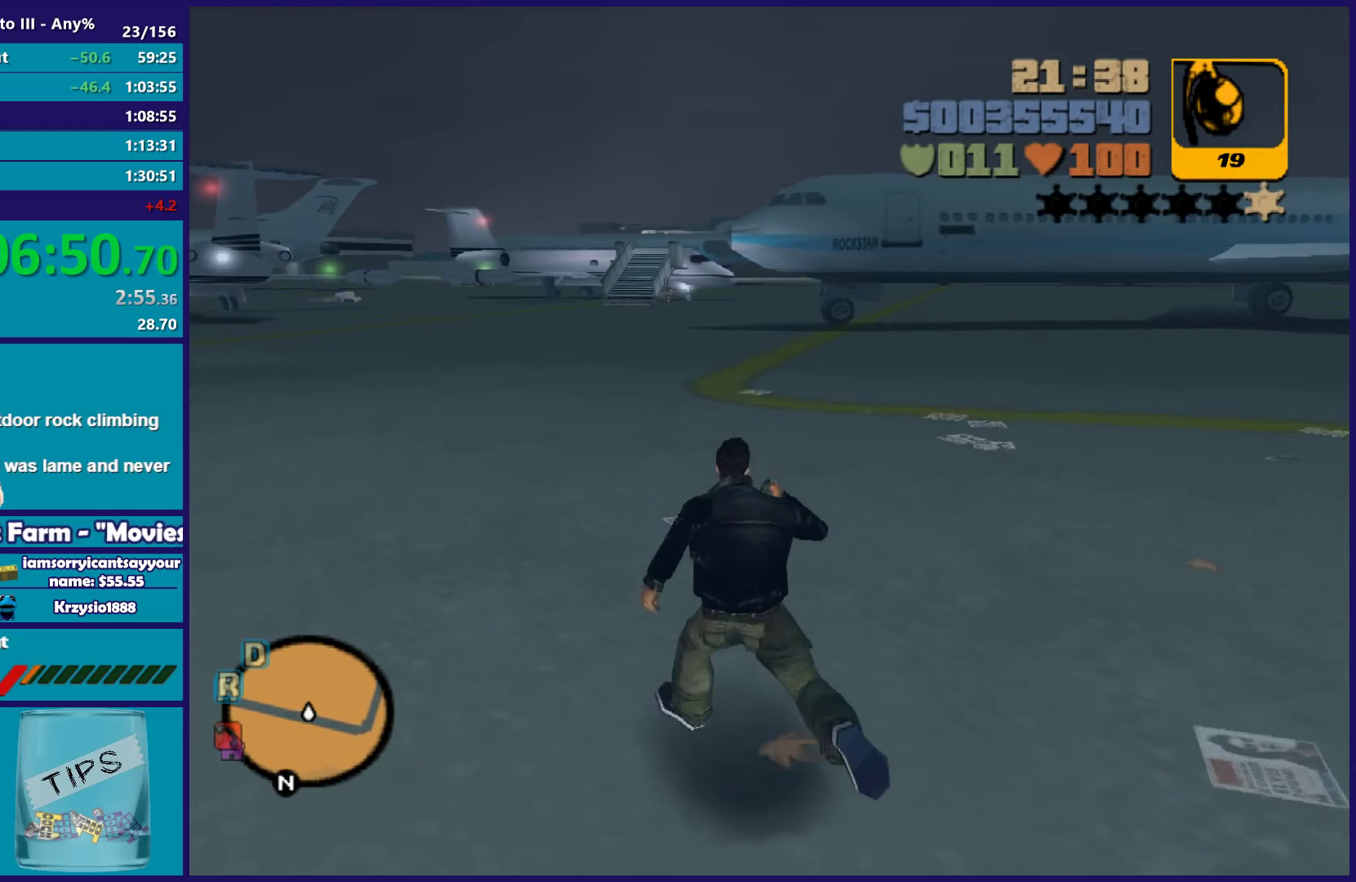
{"buttons": [], "left_stick": "up-left", "right_stick": "center", "button_events": [[50, "A", "up"], [133, "A", "down"], [233, "A", "up"], [333, "A", "down"], [417, "A", "up"]]}
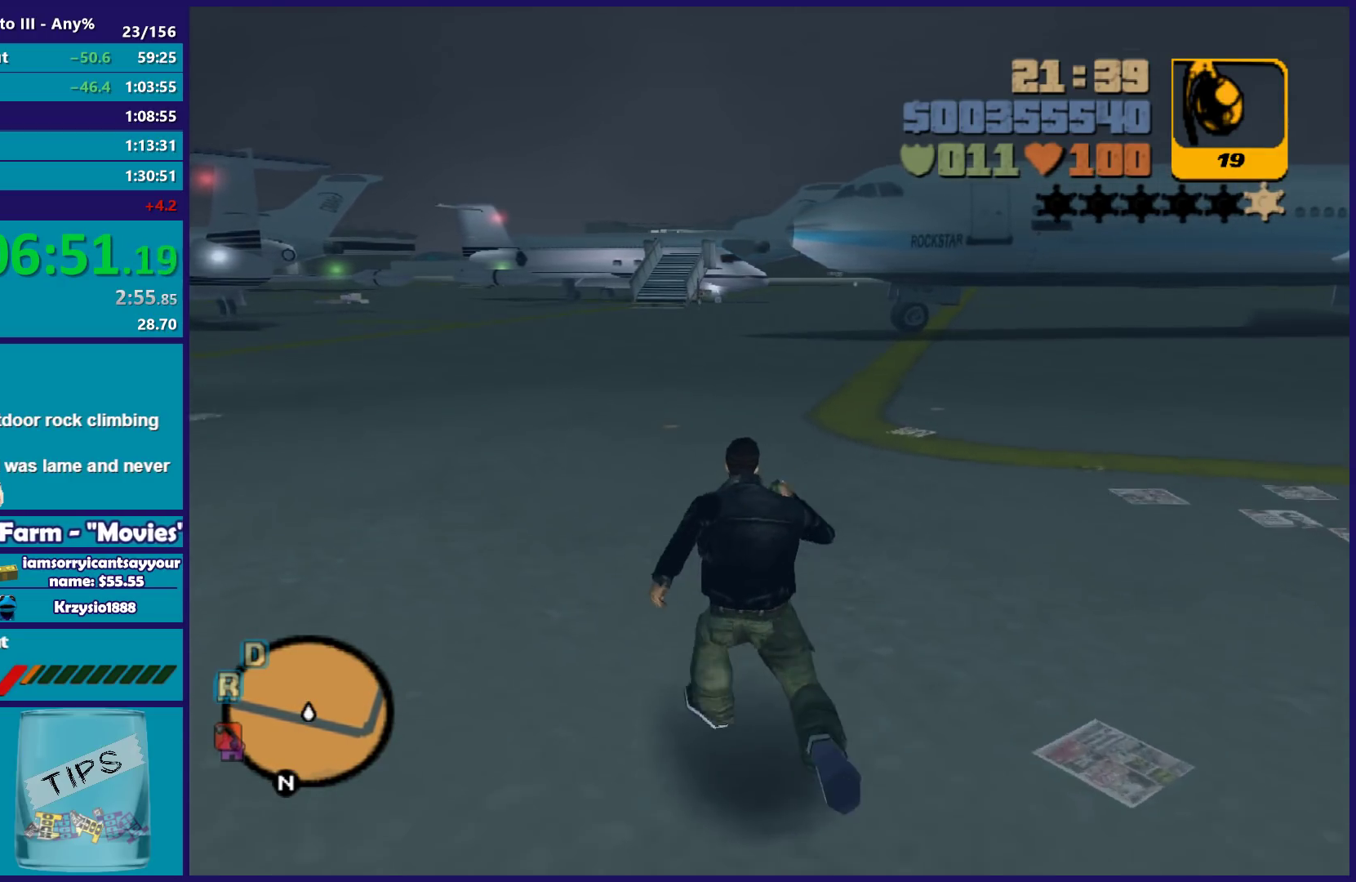
{"buttons": ["A"], "left_stick": "up-left", "right_stick": "center", "button_events": [[17, "A", "down"], [133, "A", "up"], [217, "A", "down"], [333, "A", "up"], [433, "A", "down"]]}
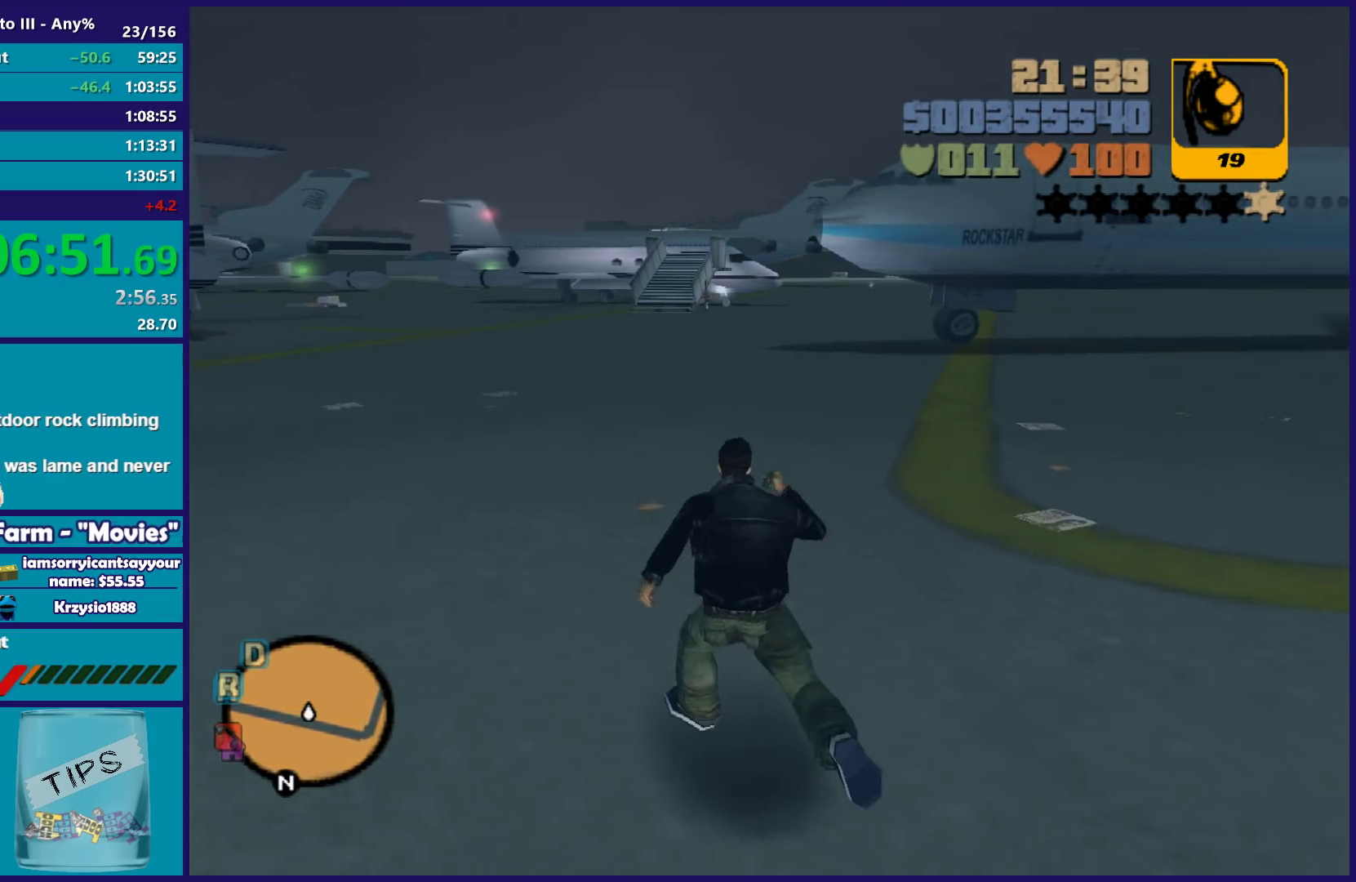
{"buttons": [], "left_stick": "up-left", "right_stick": "center", "button_events": [[33, "A", "up"], [133, "A", "down"], [233, "A", "up"], [333, "A", "down"], [433, "A", "up"]]}
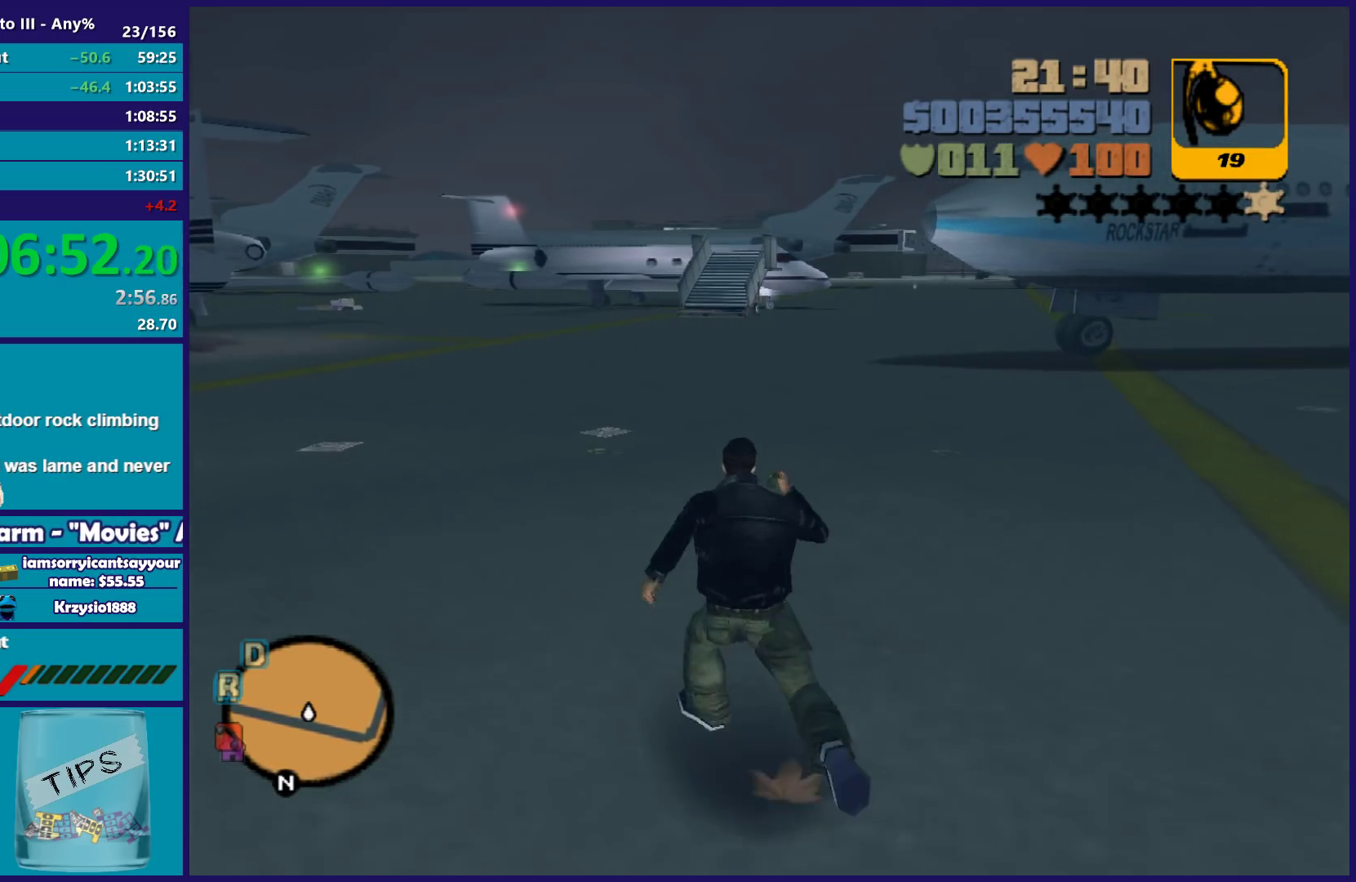
{"buttons": ["A"], "left_stick": "up", "right_stick": "center", "button_events": [[33, "A", "down"], [133, "A", "up"], [233, "A", "down"], [317, "A", "up"], [450, "A", "down"]]}
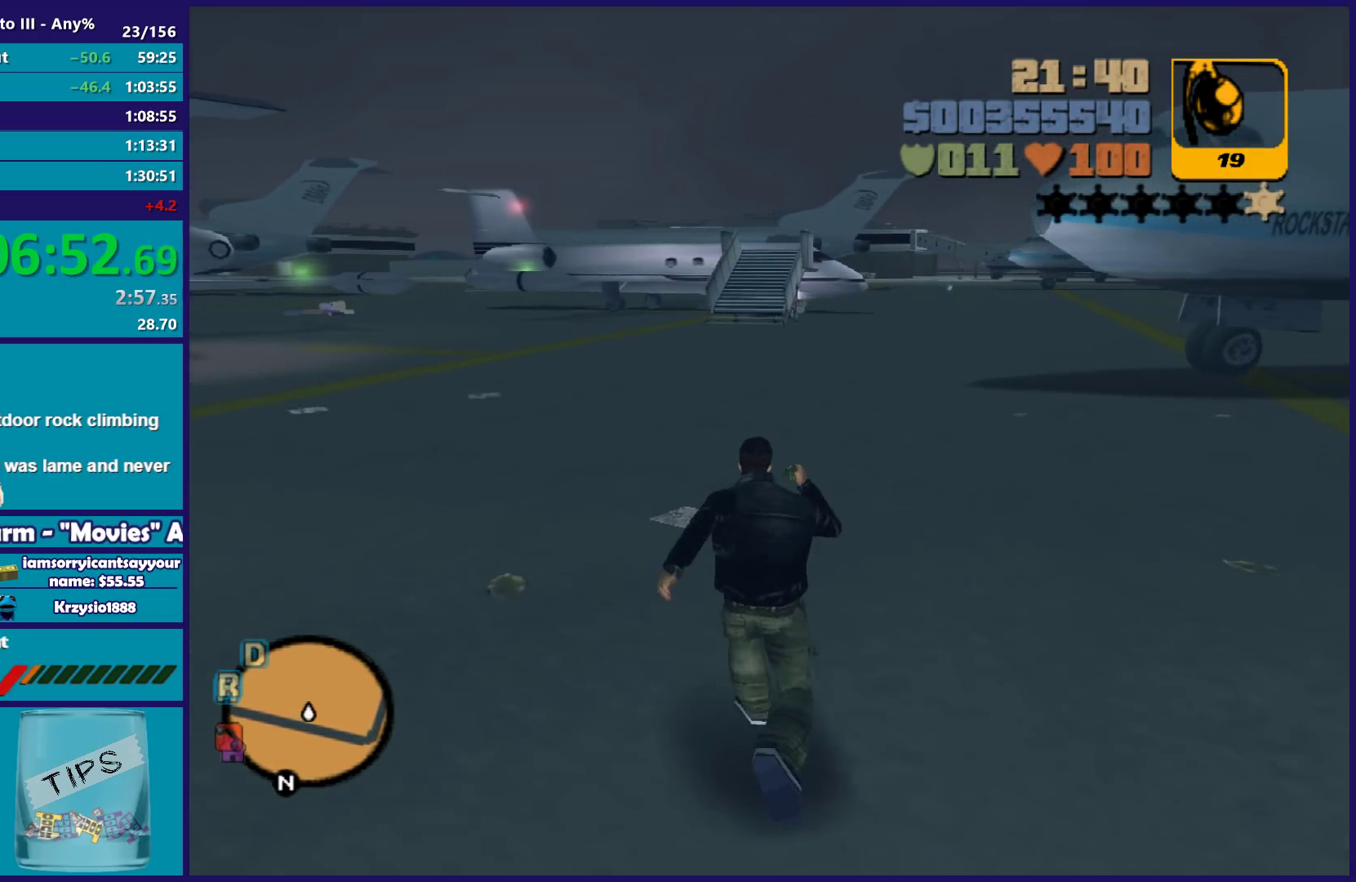
{"buttons": [], "left_stick": "up", "right_stick": "center", "button_events": [[50, "A", "up"], [150, "A", "down"], [233, "A", "up"], [333, "A", "down"], [433, "A", "up"]]}
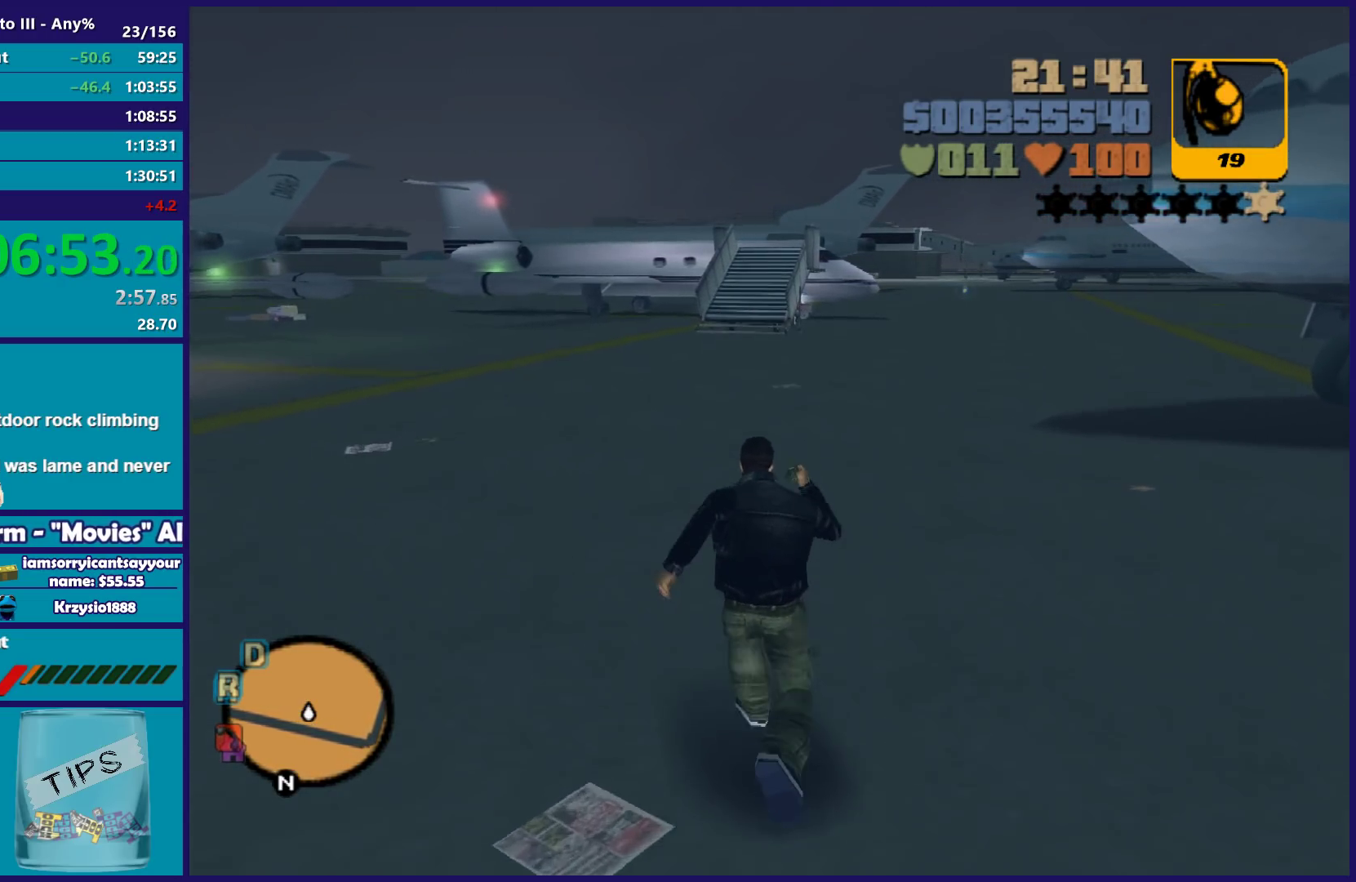
{"buttons": ["A"], "left_stick": "up", "right_stick": "center", "button_events": [[33, "A", "down"], [133, "A", "up"], [233, "A", "down"], [333, "A", "up"], [433, "A", "down"]]}
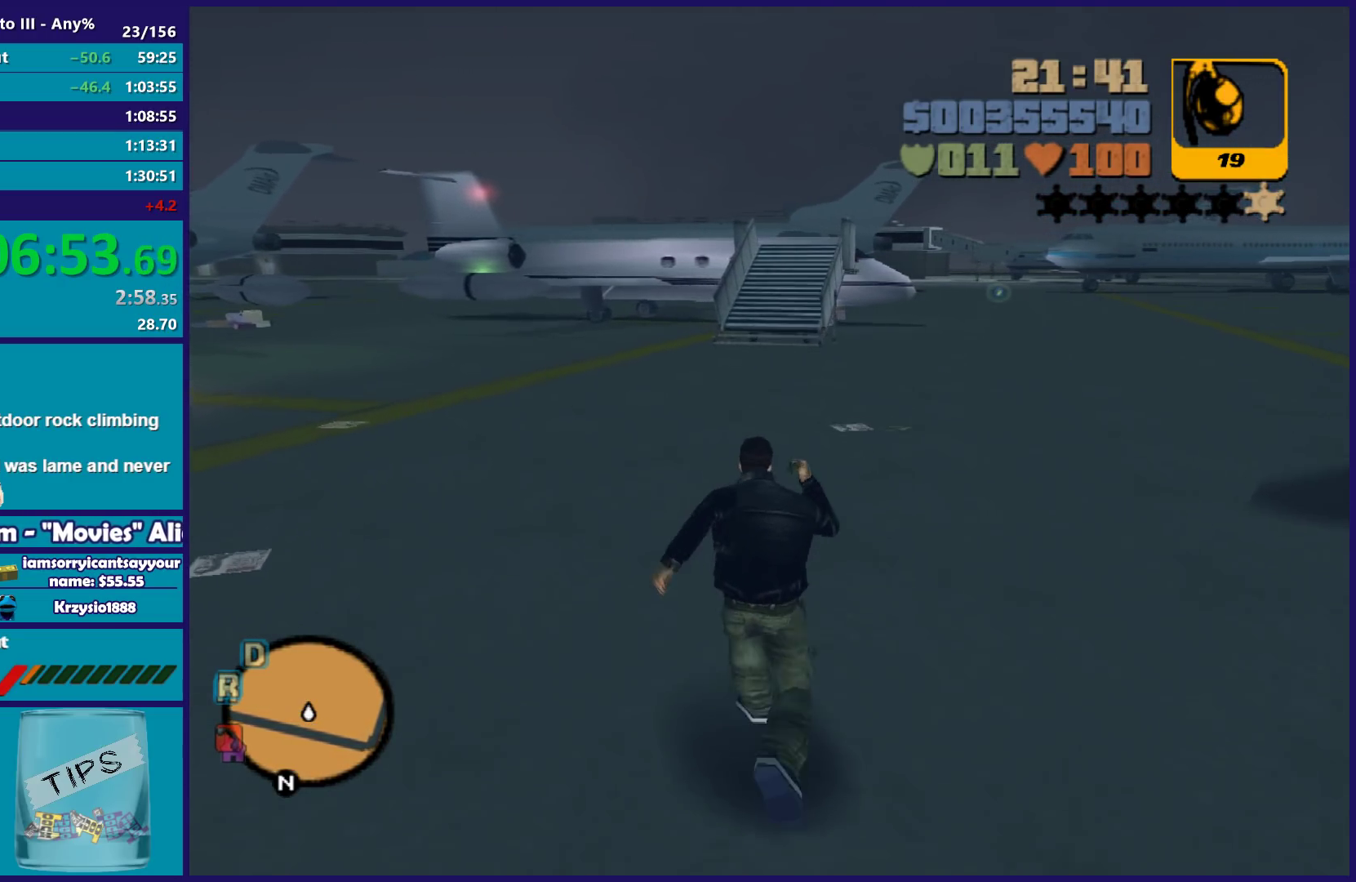
{"buttons": [], "left_stick": "up", "right_stick": "center", "button_events": [[33, "A", "up"], [150, "A", "down"], [233, "A", "up"], [317, "A", "down"], [433, "A", "up"]]}
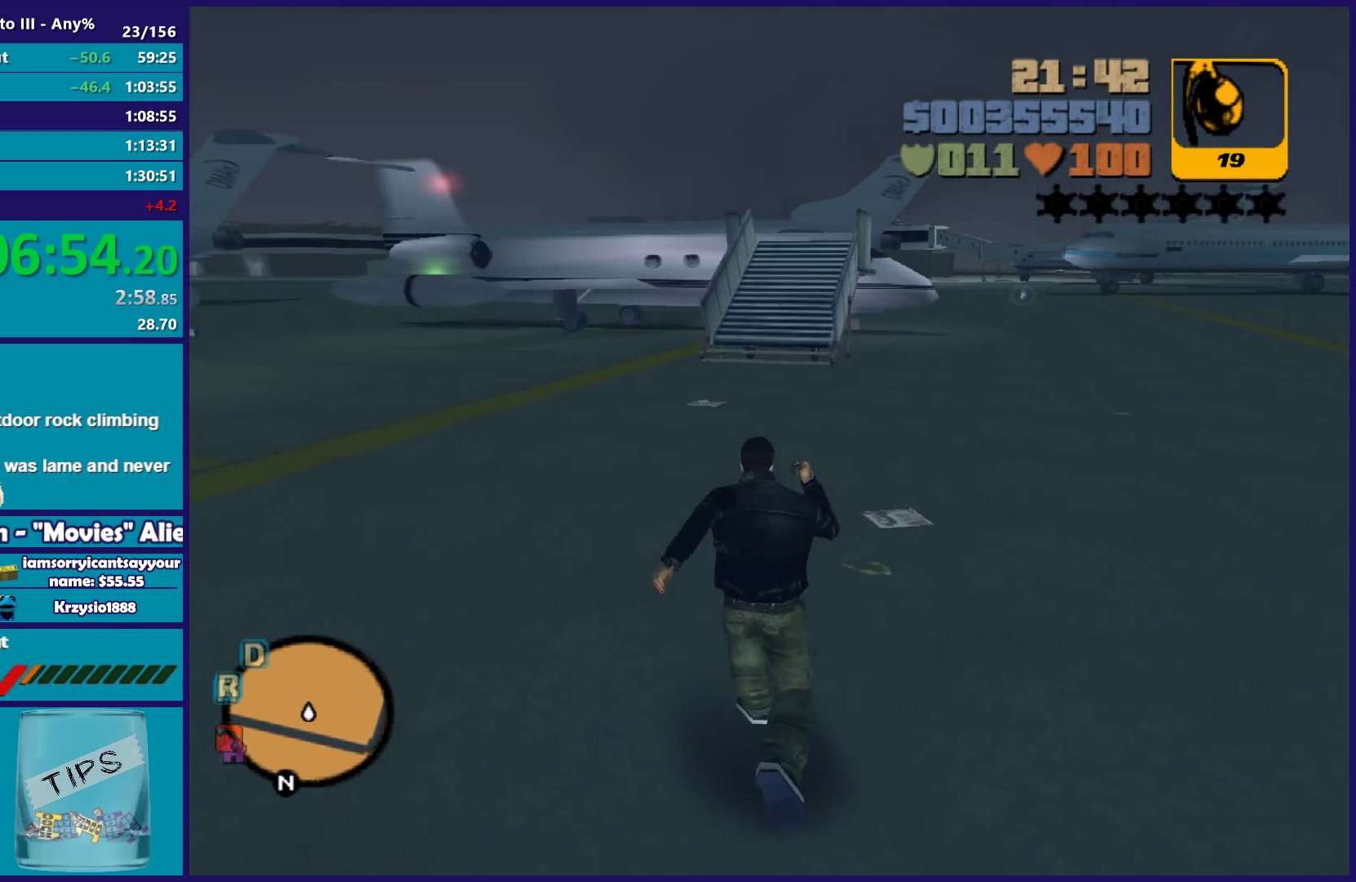
{"buttons": ["A"], "left_stick": "up", "right_stick": "center", "button_events": [[17, "A", "down"], [117, "A", "up"], [233, "A", "down"], [317, "A", "up"], [417, "A", "down"]]}
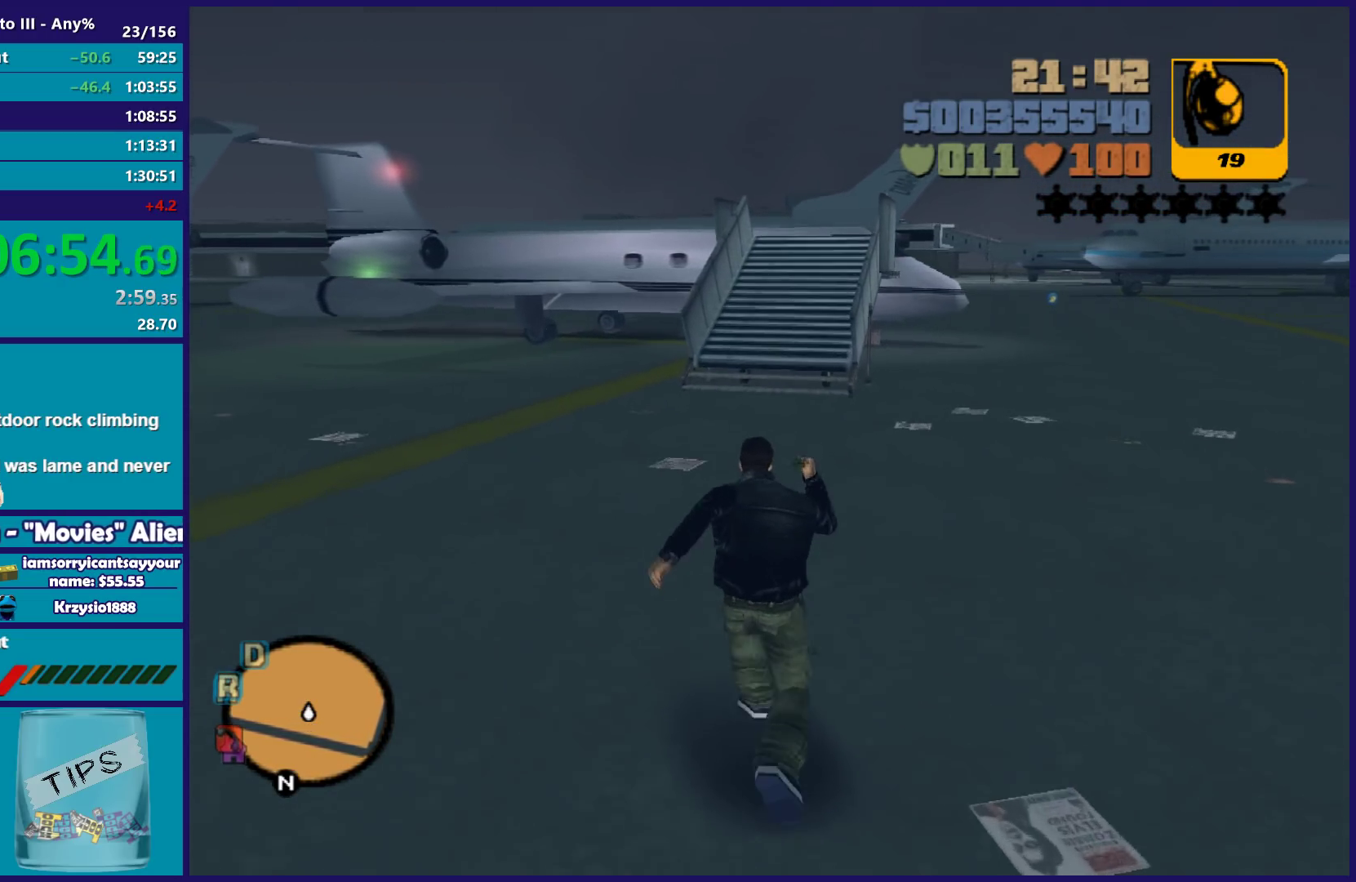
{"buttons": [], "left_stick": "up", "right_stick": "center", "button_events": [[33, "A", "up"], [100, "A", "down"], [200, "A", "up"], [317, "A", "down"], [400, "A", "up"]]}
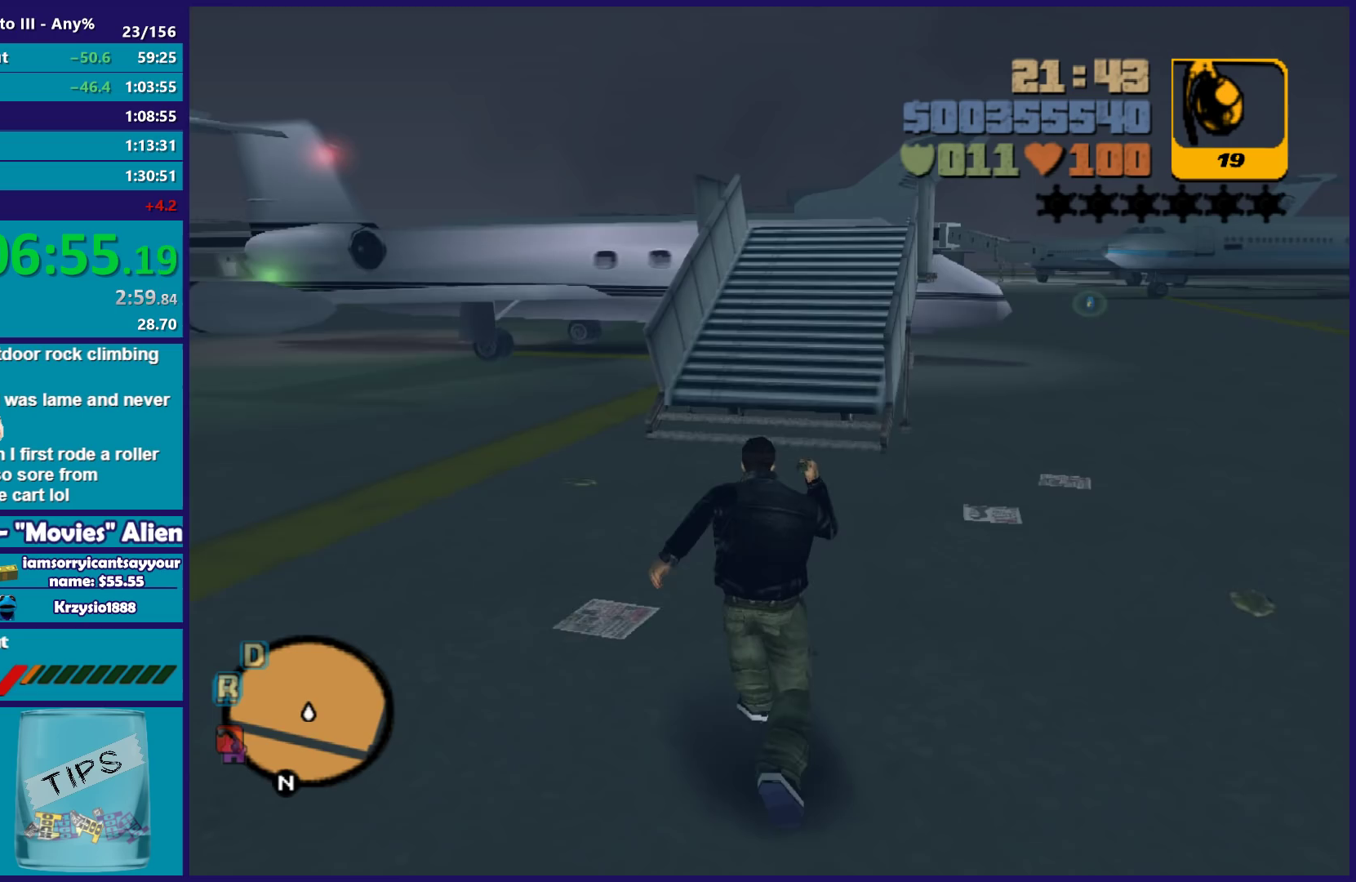
{"buttons": [], "left_stick": "up-right", "right_stick": "center", "button_events": [[17, "A", "down"], [117, "A", "up"], [200, "A", "down"], [300, "A", "up"]]}
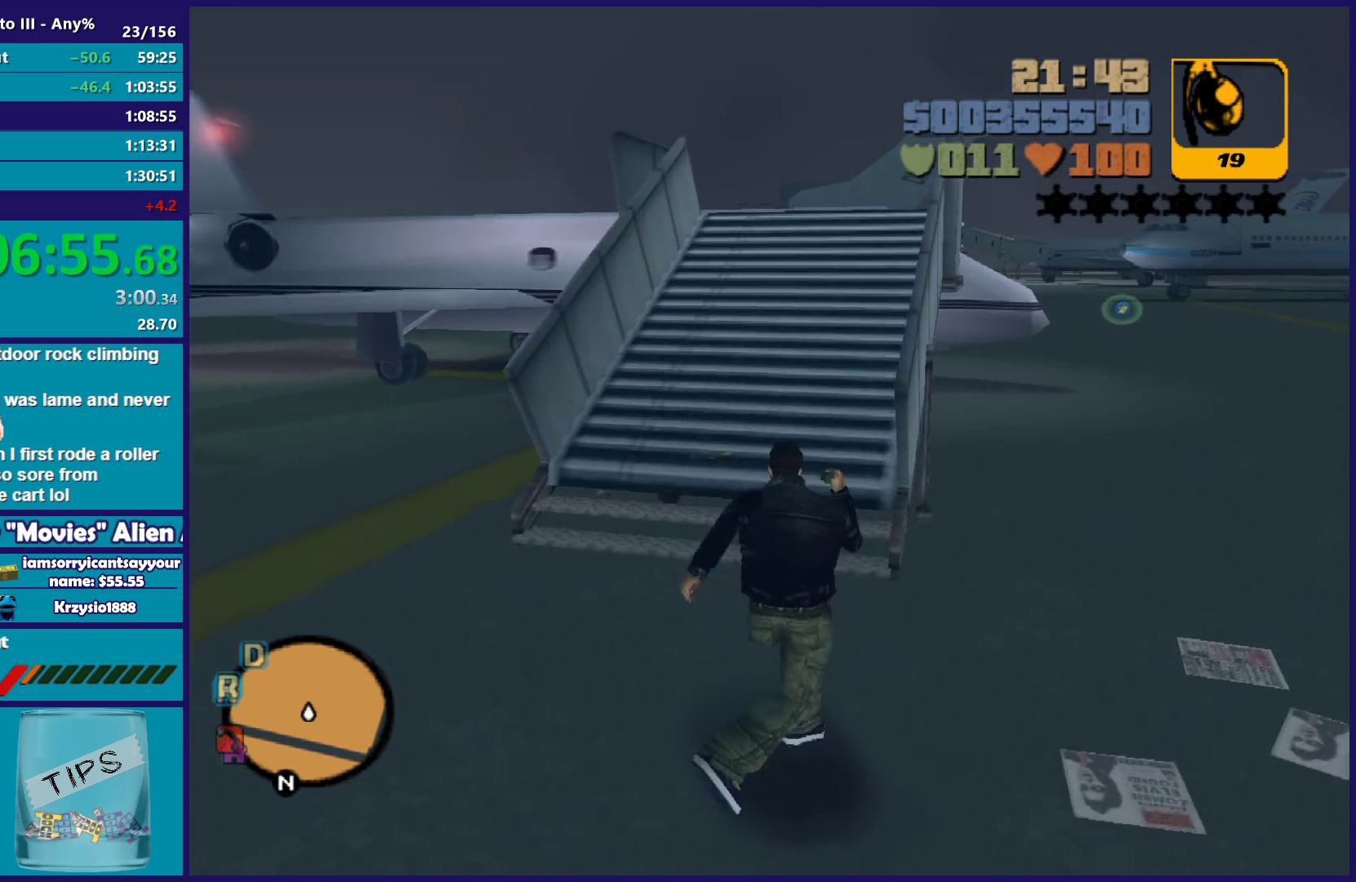
{"buttons": [], "left_stick": "up", "right_stick": "center", "button_events": []}
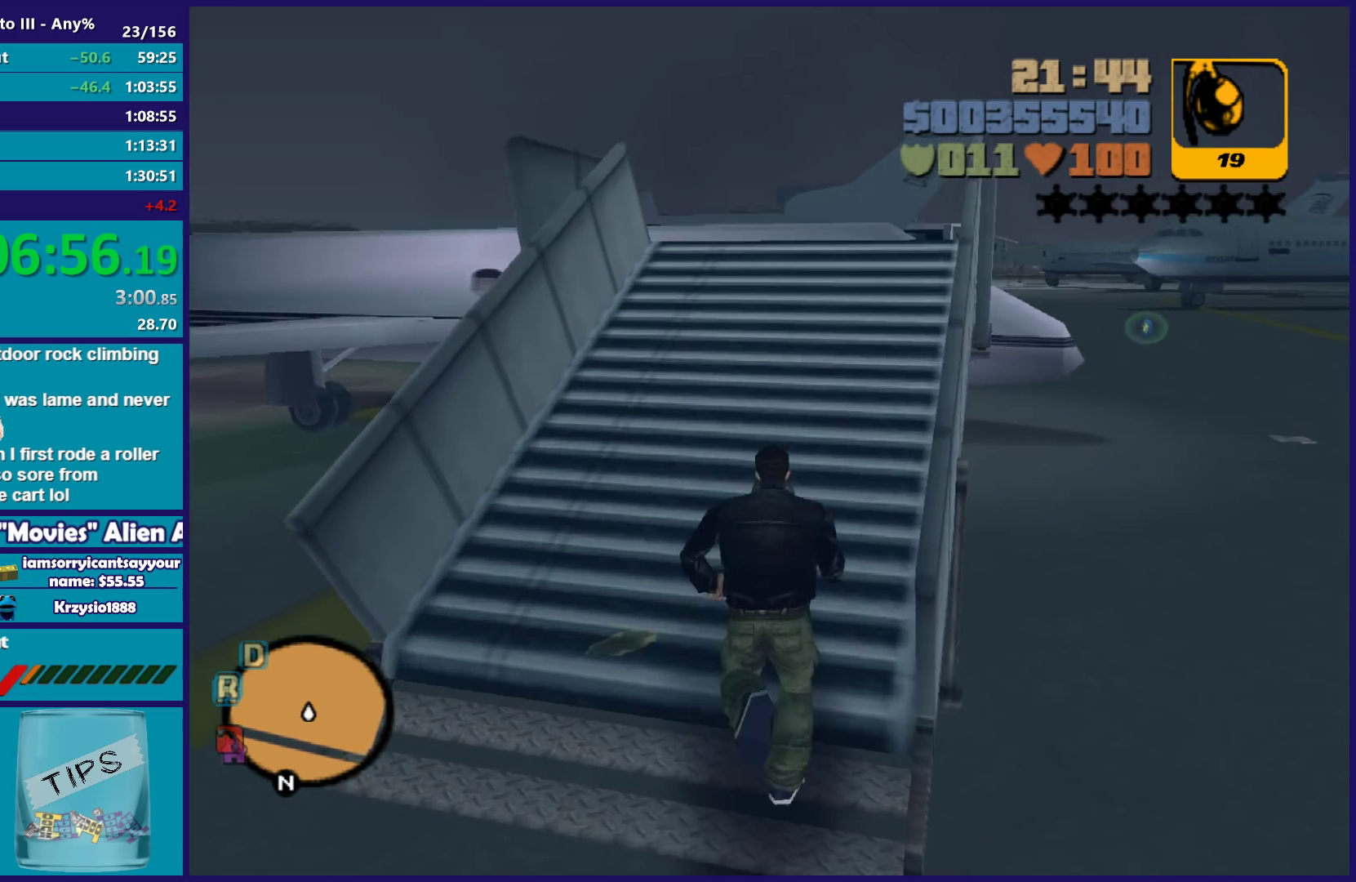
{"buttons": [], "left_stick": "up", "right_stick": "center", "button_events": []}
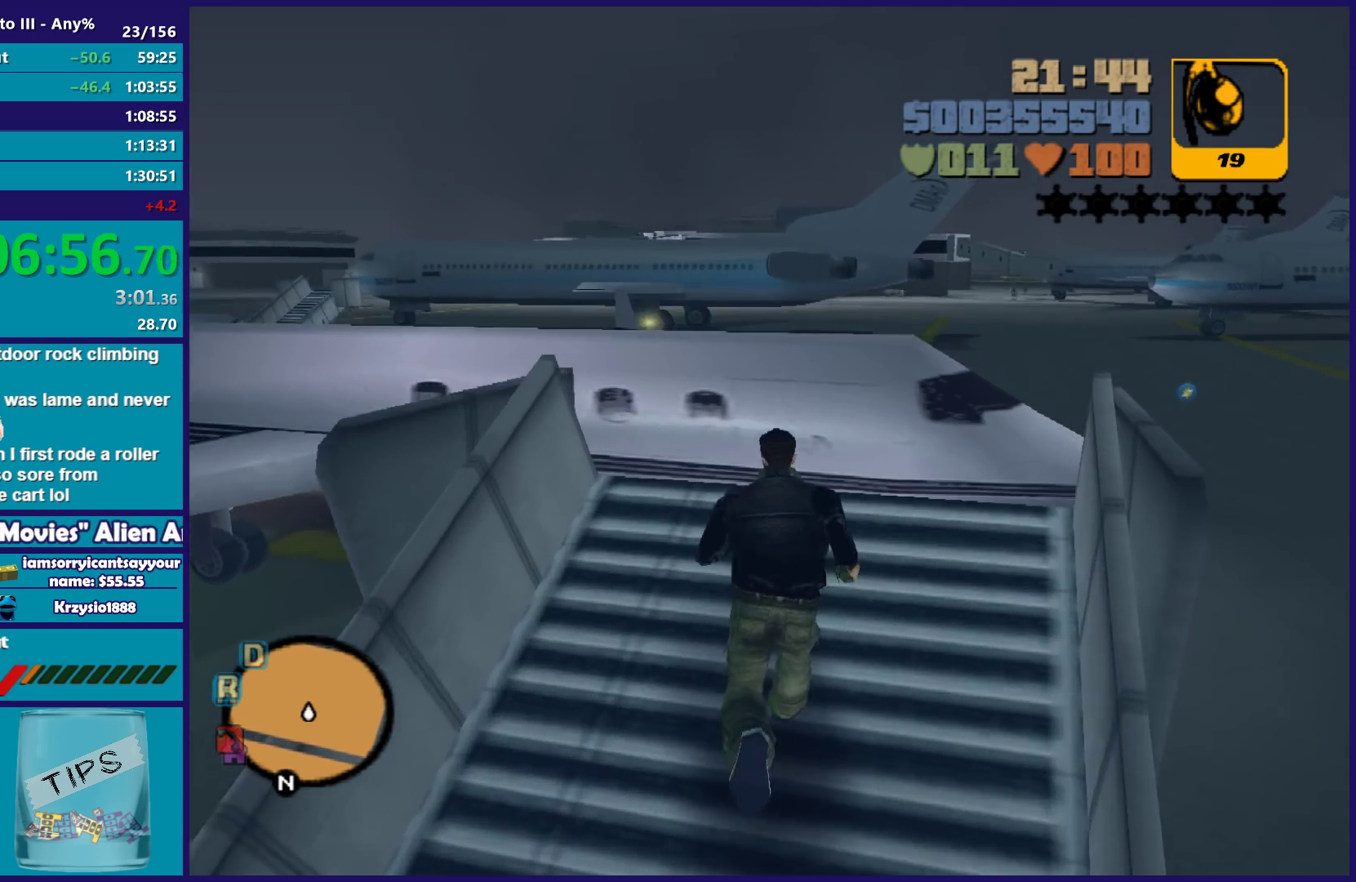
{"buttons": [], "left_stick": "up", "right_stick": "center", "button_events": []}
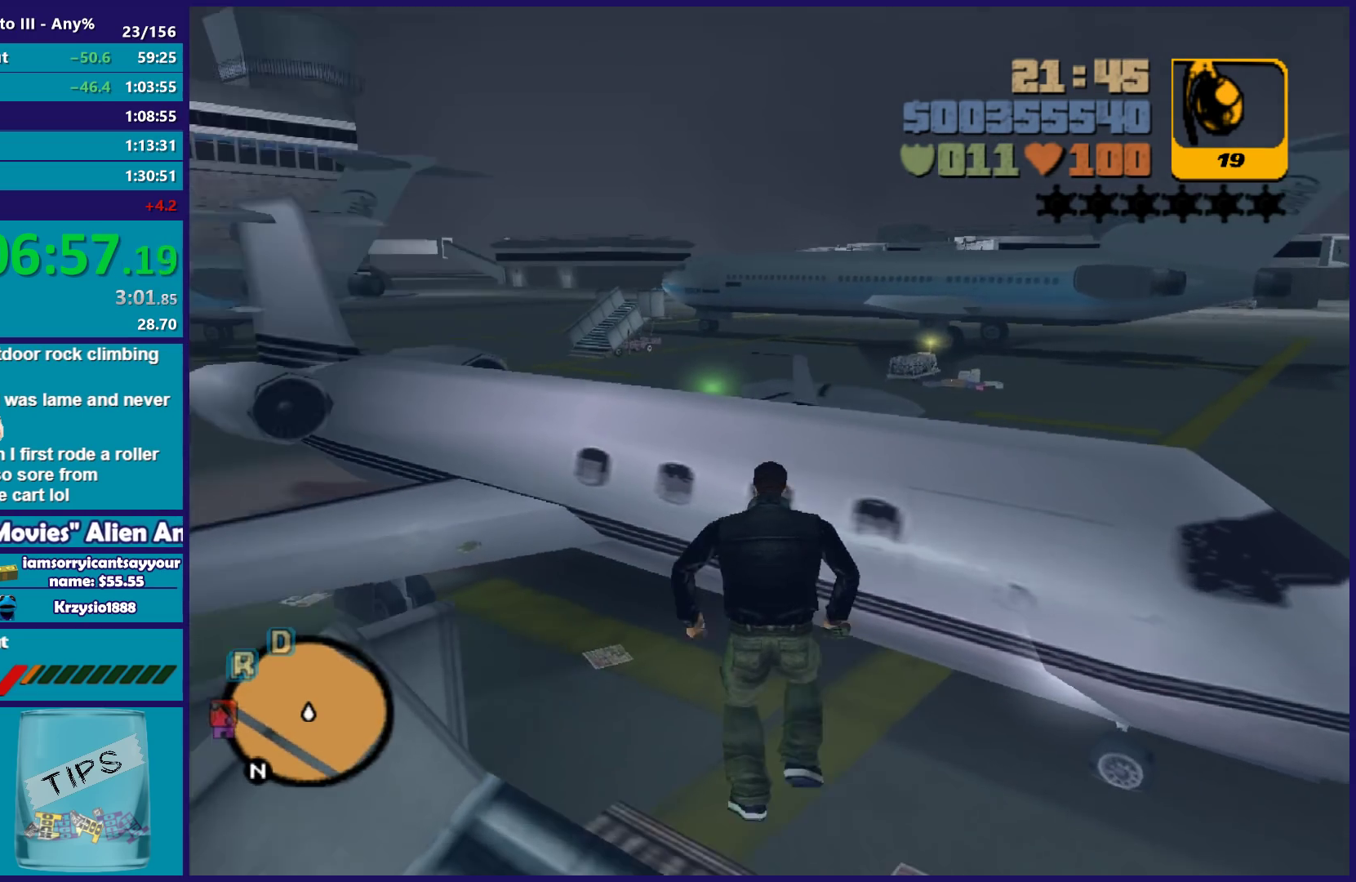
{"buttons": [], "left_stick": "up", "right_stick": "center", "button_events": [[117, "X", "down"], [500, "X", "up"]]}